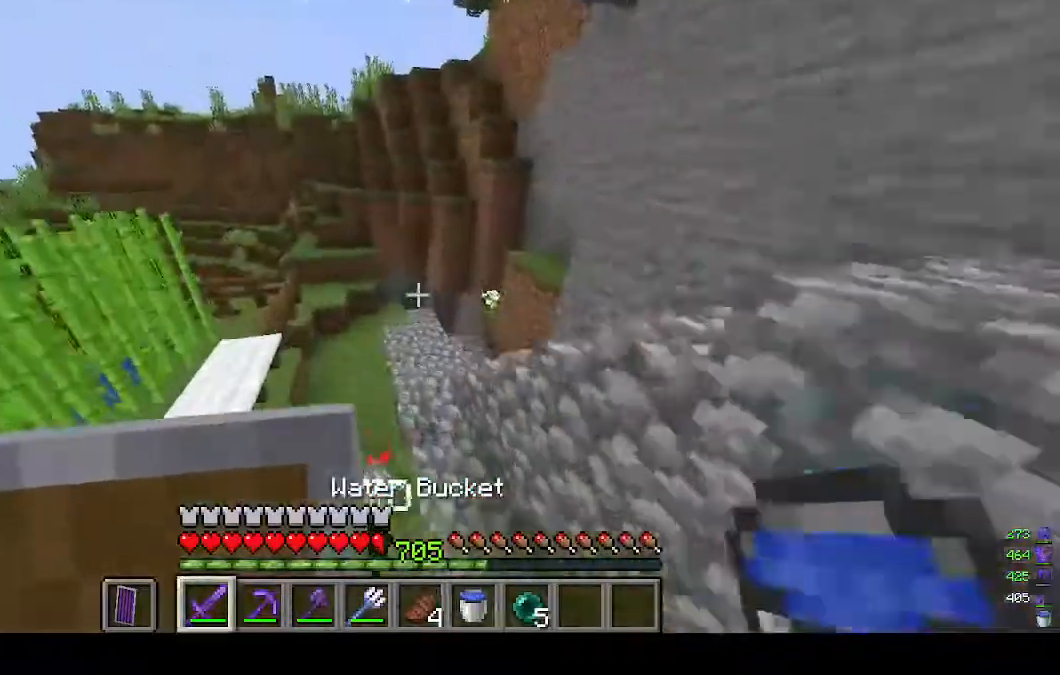
Gameplay with keyboard and mouse; each line is a JSON object with the keys and mouse buttons held at the frame after it. "events" lists presses ("down") and releases ("up") of "a", "d", "s", "w", "mouse_left" and "mouse_right" between this image and that frame as [ms after this image, input, new state], when the widget could be followed in between. "mouse_left", "mouse_right" = the "left", "right" buttons of the "mouse" list. No other keys are recorded. Fast repeated clicks can show as one long hold. Mouse movement is not recorded.
{"keys": ["w"], "mouse": [], "events": []}
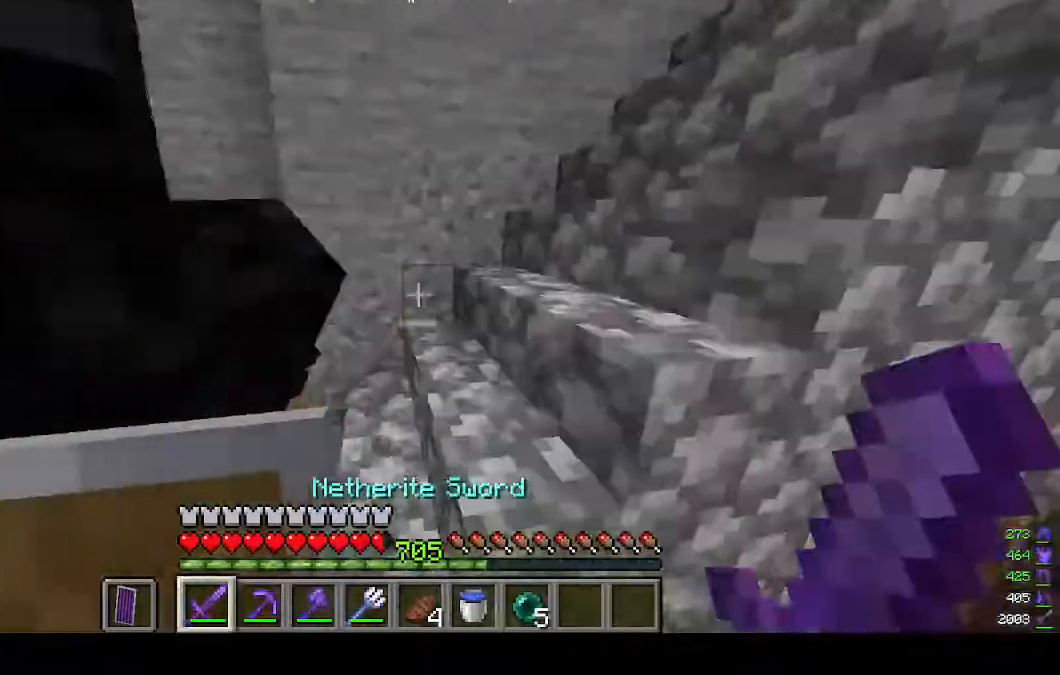
{"keys": ["w"], "mouse": [], "events": []}
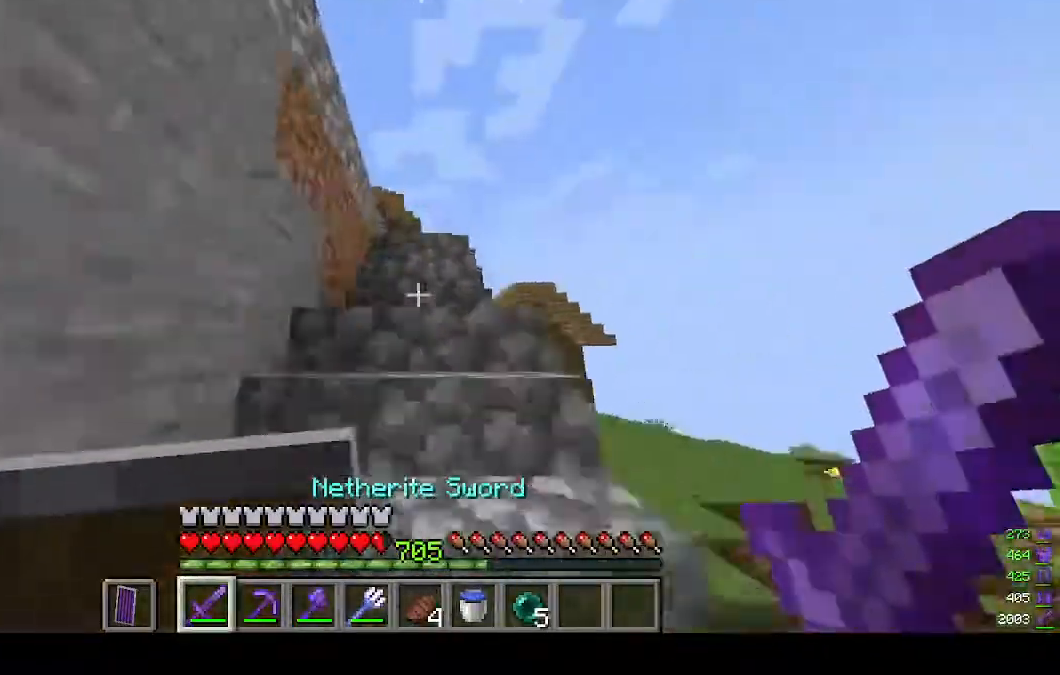
{"keys": ["w"], "mouse": [], "events": []}
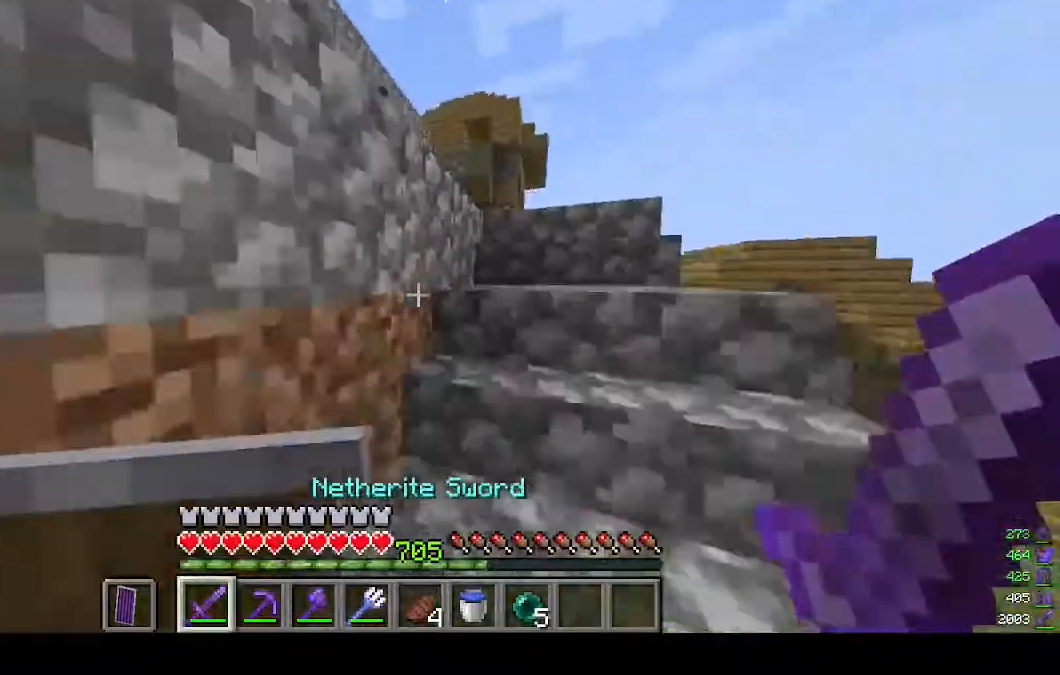
{"keys": ["d", "w"], "mouse": [], "events": [[67, "d", "down"]]}
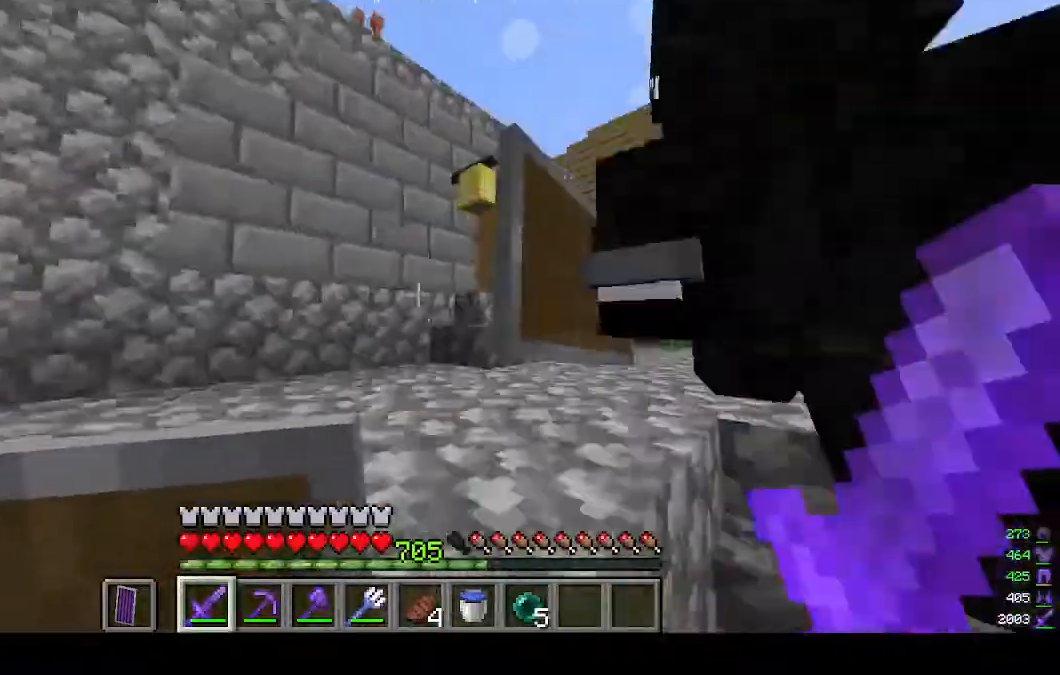
{"keys": ["d", "w"], "mouse": [], "events": []}
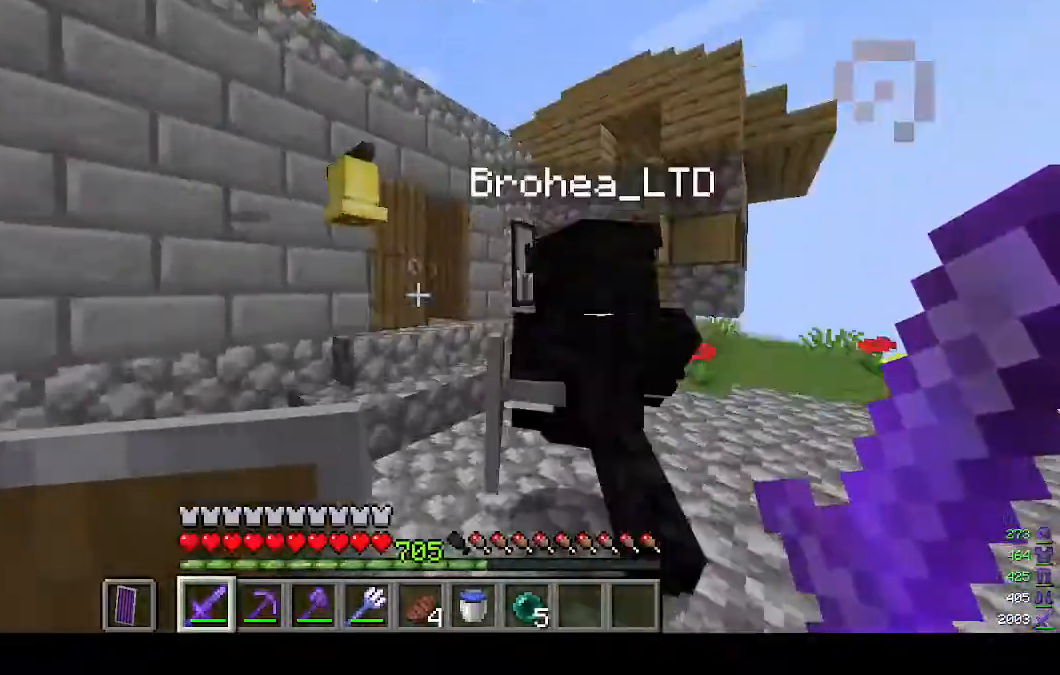
{"keys": ["w"], "mouse": [], "events": [[167, "d", "up"], [200, "mouse_right", "down"], [333, "mouse_right", "up"]]}
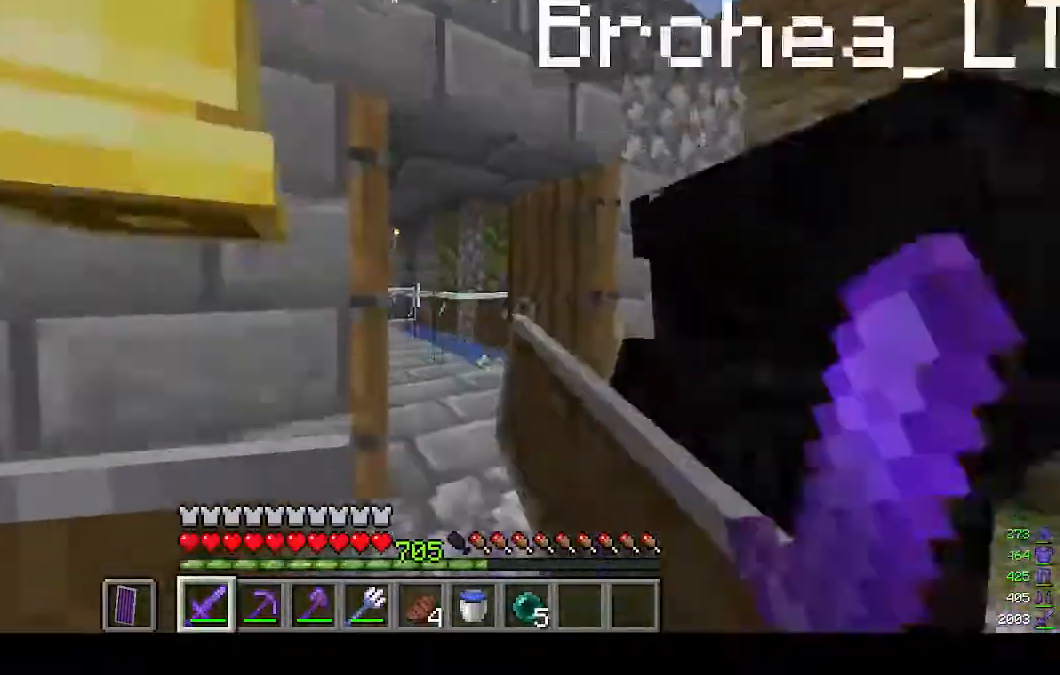
{"keys": ["w"], "mouse": [], "events": [[100, "d", "down"], [367, "d", "up"]]}
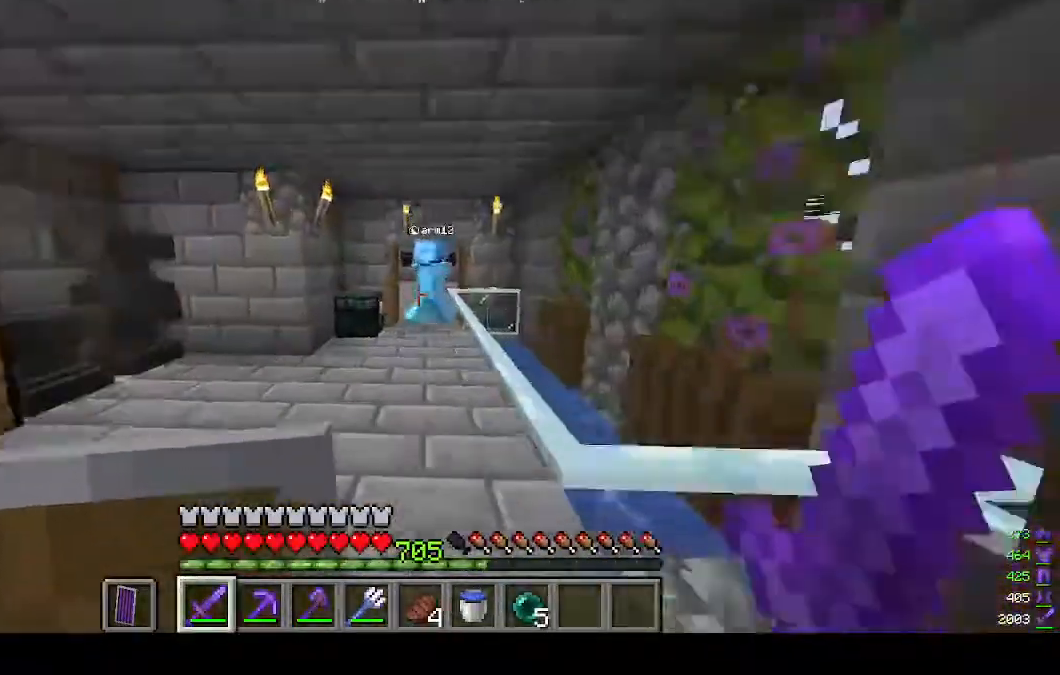
{"keys": ["w"], "mouse": [], "events": []}
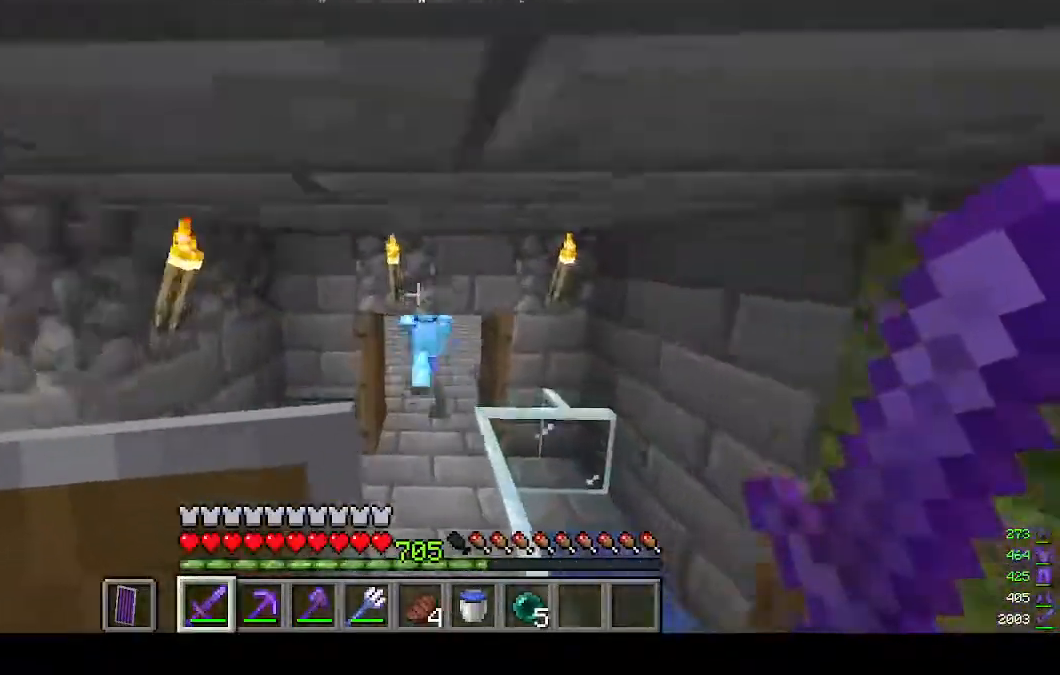
{"keys": ["w"], "mouse": [], "events": []}
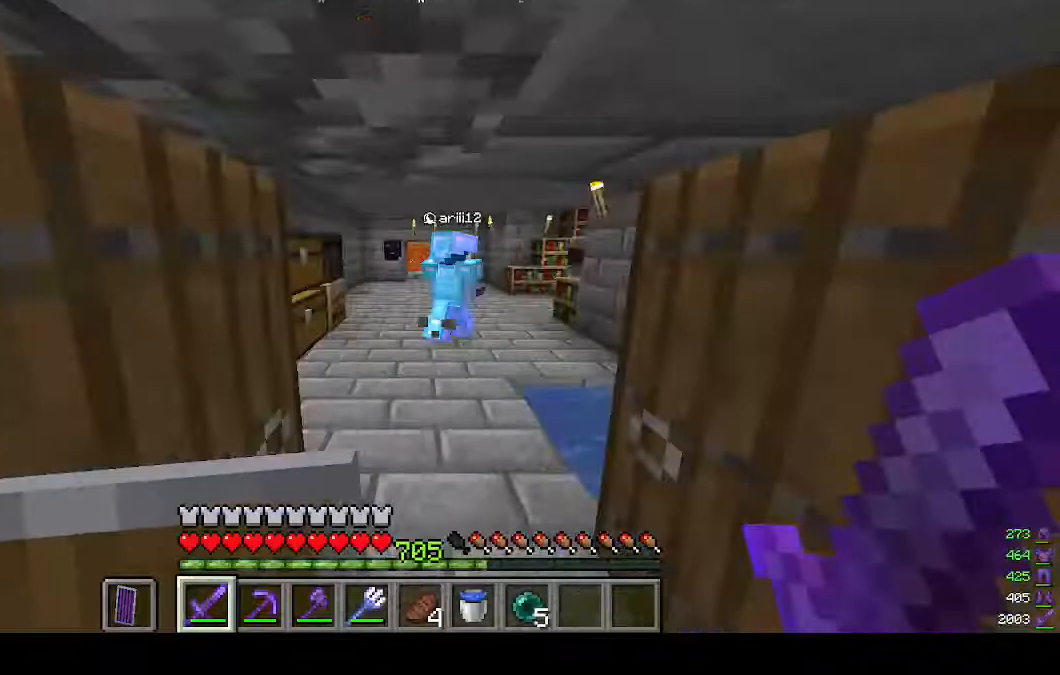
{"keys": ["w"], "mouse": [], "events": []}
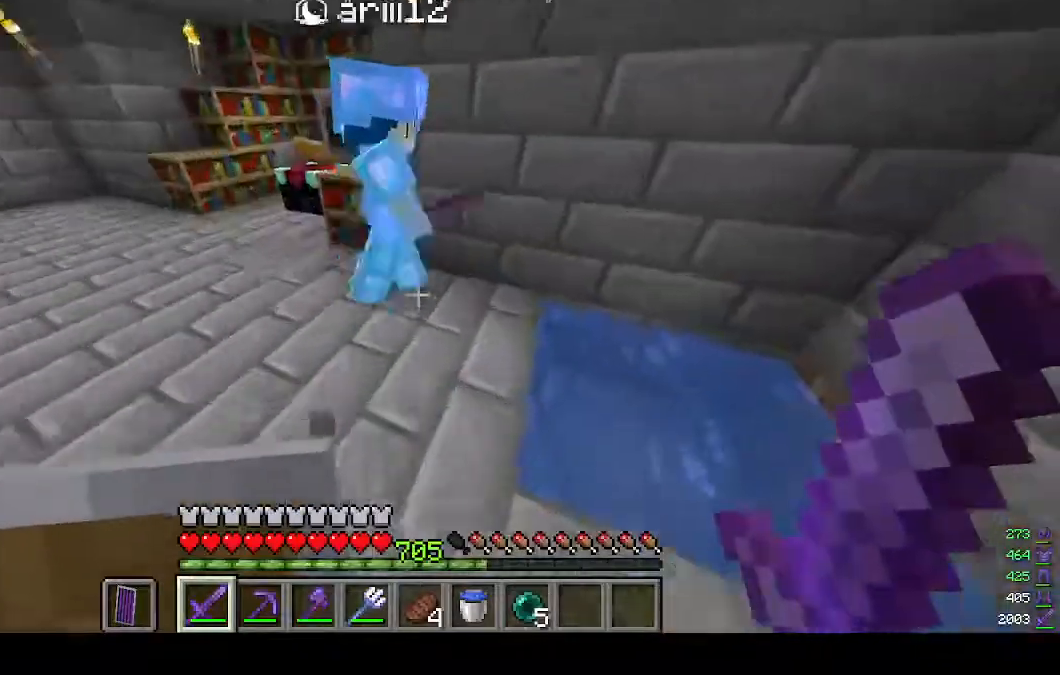
{"keys": ["a"], "mouse": [], "events": [[67, "a", "down"], [167, "mouse_left", "down"], [200, "w", "up"], [300, "mouse_left", "up"], [333, "s", "down"], [467, "s", "up"]]}
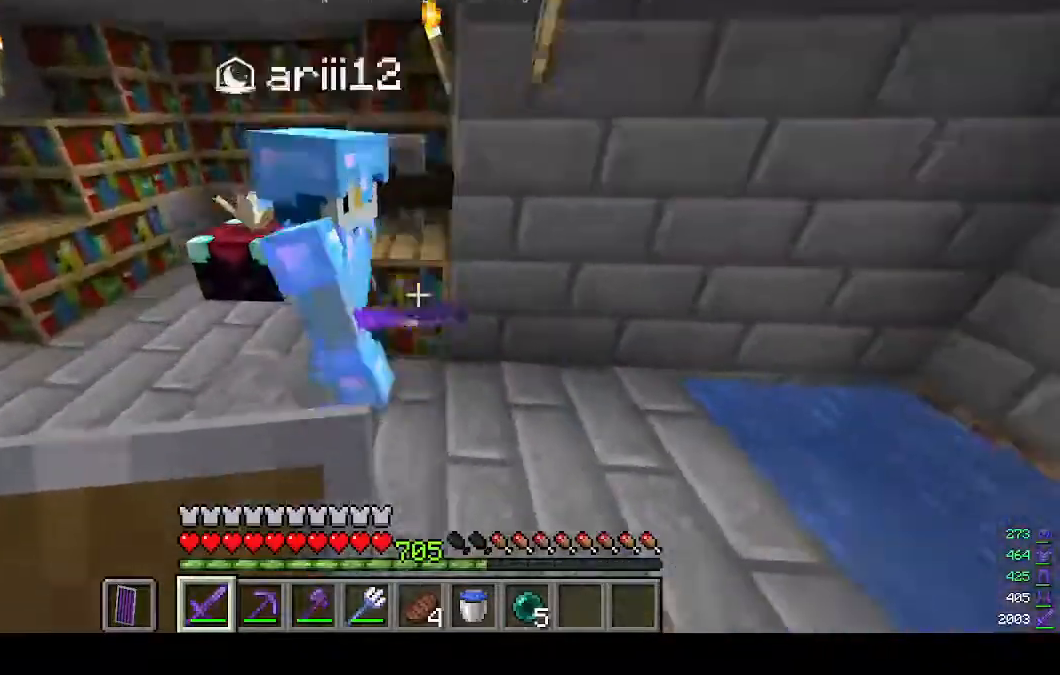
{"keys": ["a"], "mouse": [], "events": [[300, "mouse_left", "down"], [400, "mouse_left", "up"]]}
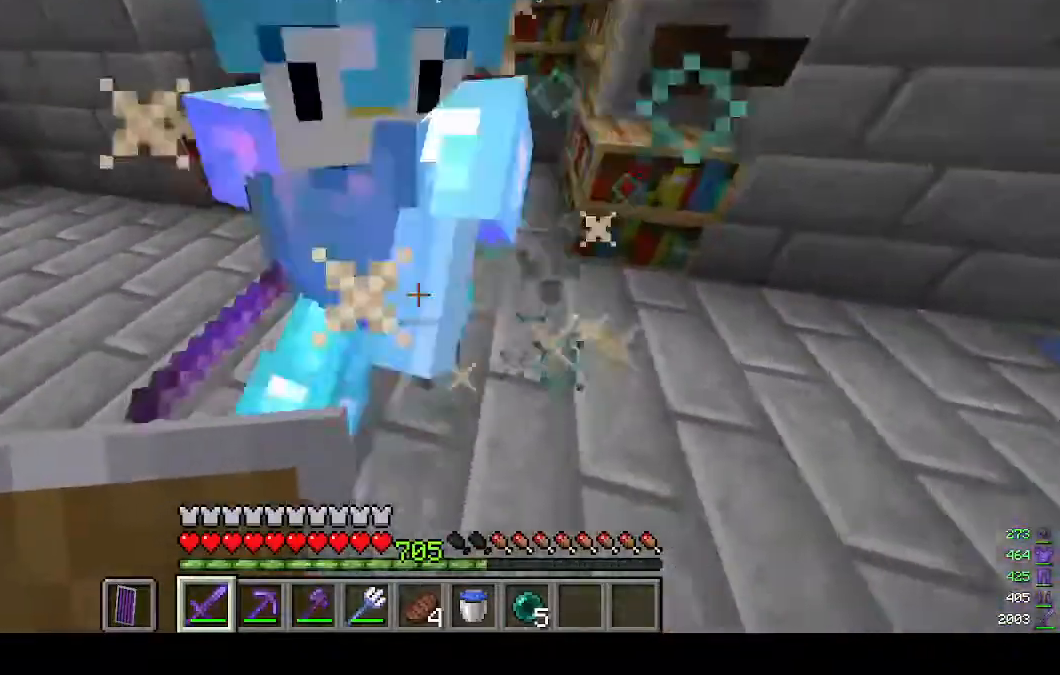
{"keys": ["a"], "mouse": ["left"], "events": [[433, "mouse_left", "down"]]}
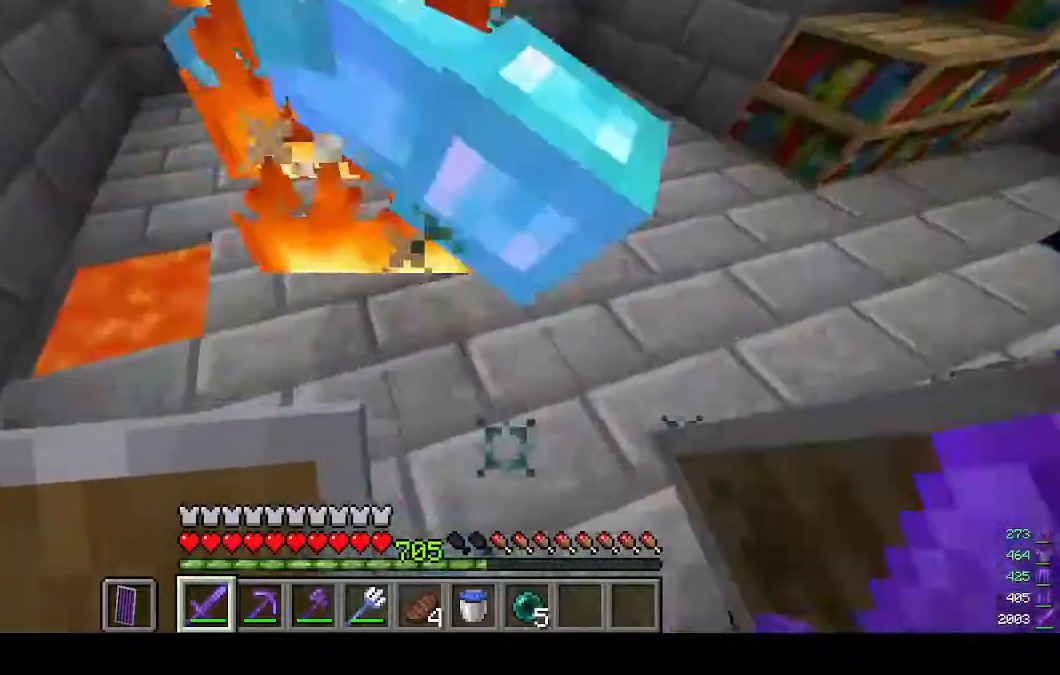
{"keys": ["w"], "mouse": ["left"], "events": [[33, "mouse_left", "up"], [33, "w", "down"], [267, "a", "up"], [467, "mouse_left", "down"]]}
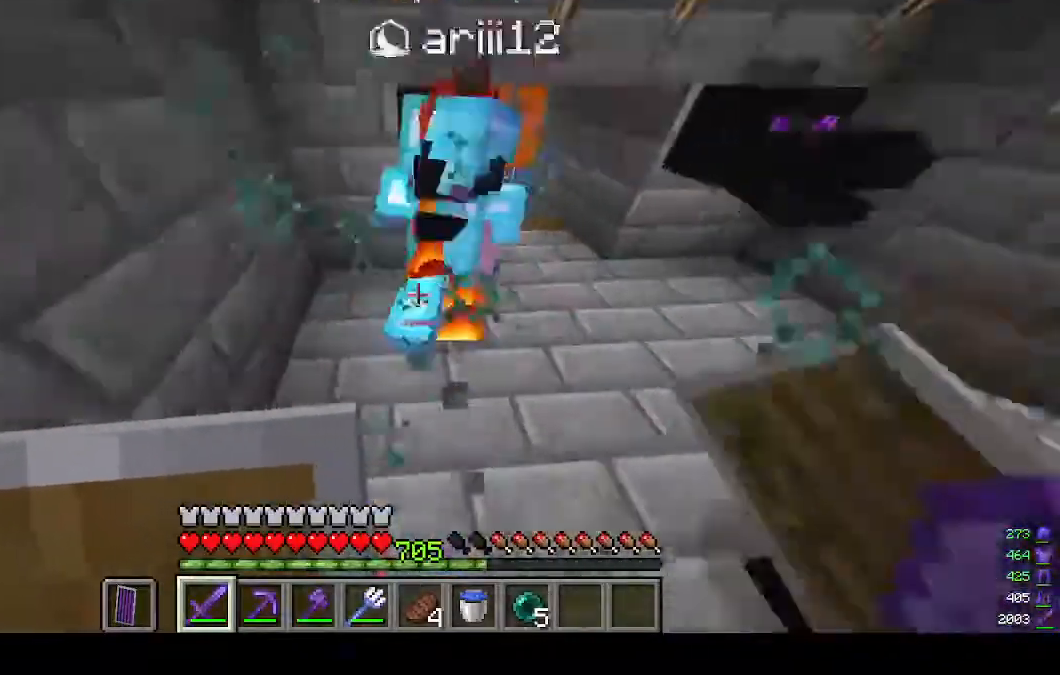
{"keys": [], "mouse": [], "events": [[33, "d", "down"], [100, "mouse_left", "up"], [400, "d", "up"], [400, "w", "up"]]}
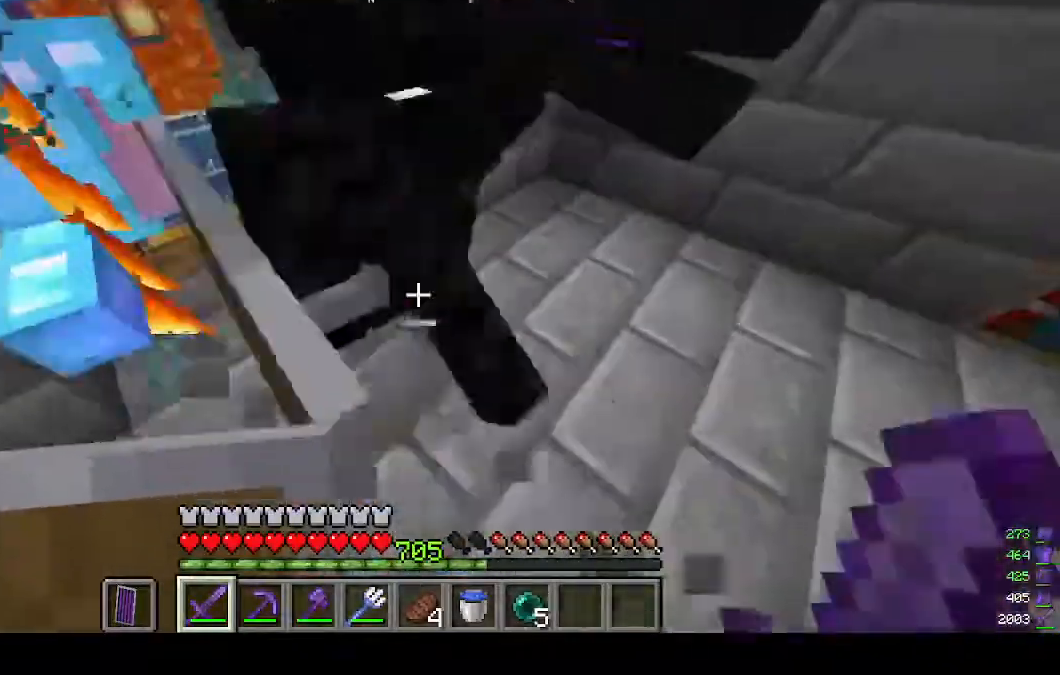
{"keys": ["w"], "mouse": [], "events": [[267, "mouse_left", "down"], [300, "w", "down"], [400, "mouse_left", "up"]]}
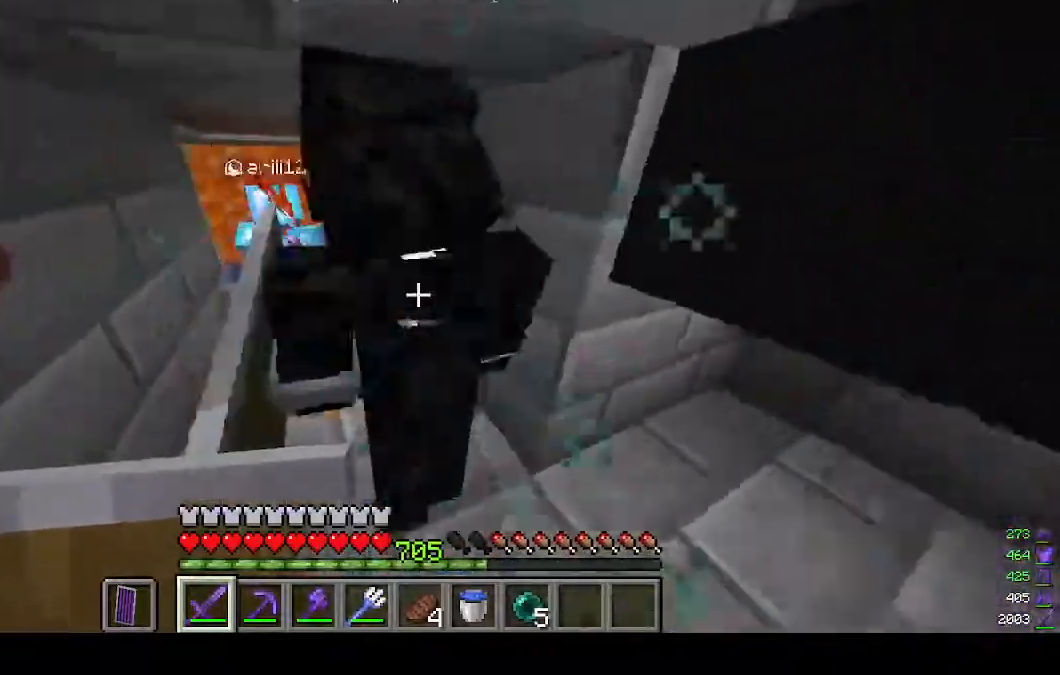
{"keys": [], "mouse": [], "events": [[167, "mouse_left", "down"], [267, "mouse_left", "up"], [467, "w", "up"]]}
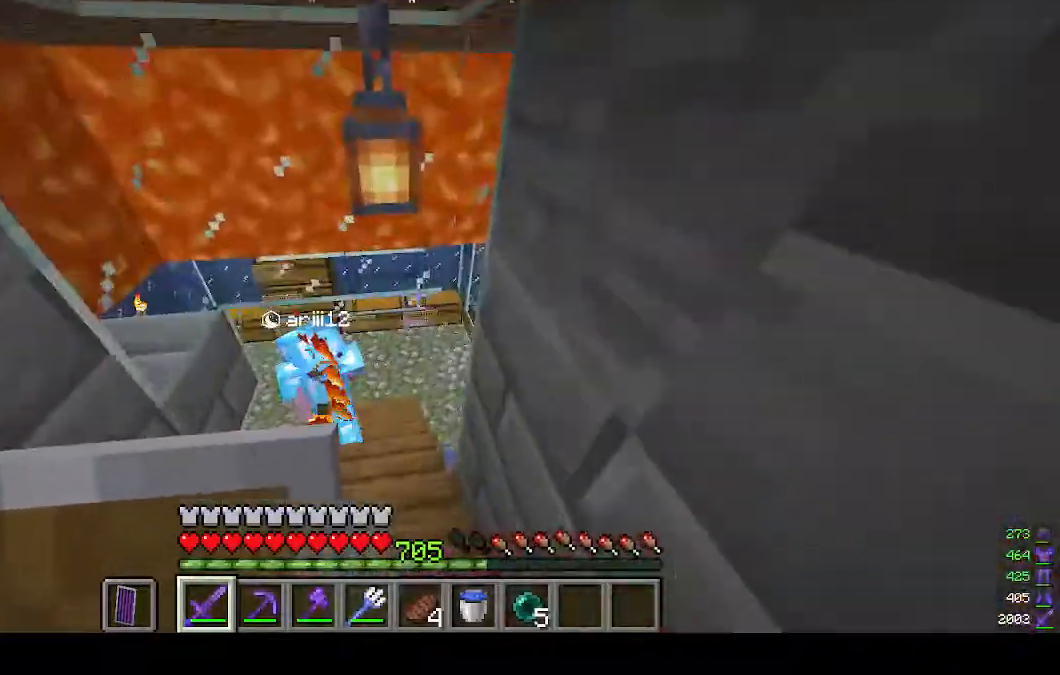
{"keys": [], "mouse": [], "events": []}
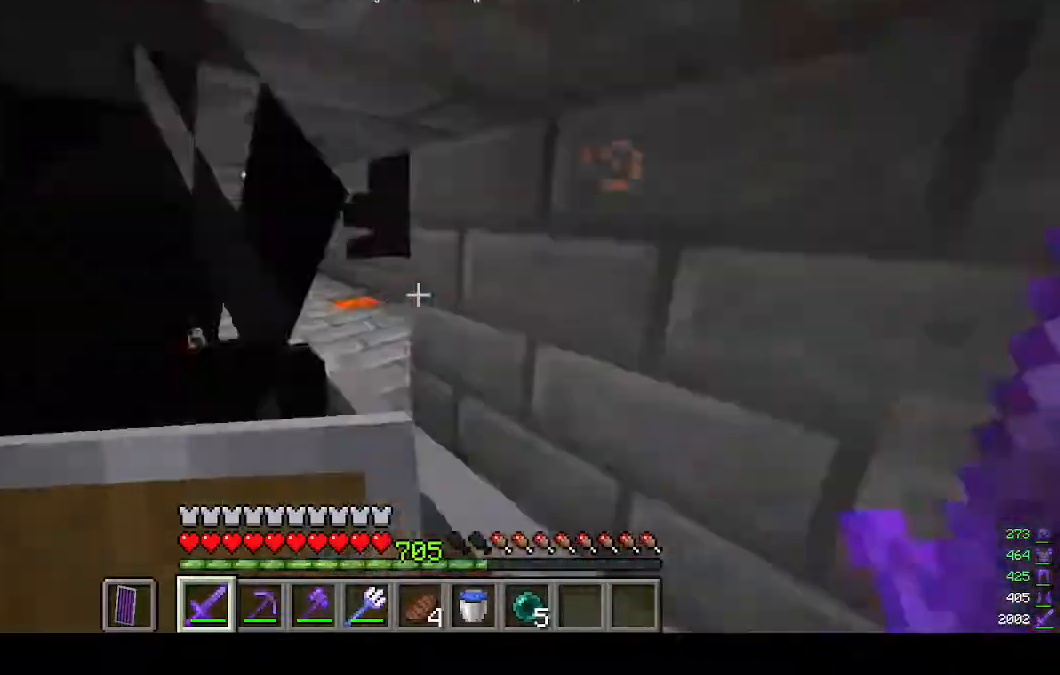
{"keys": [], "mouse": [], "events": [[400, "mouse_left", "down"], [500, "mouse_left", "up"]]}
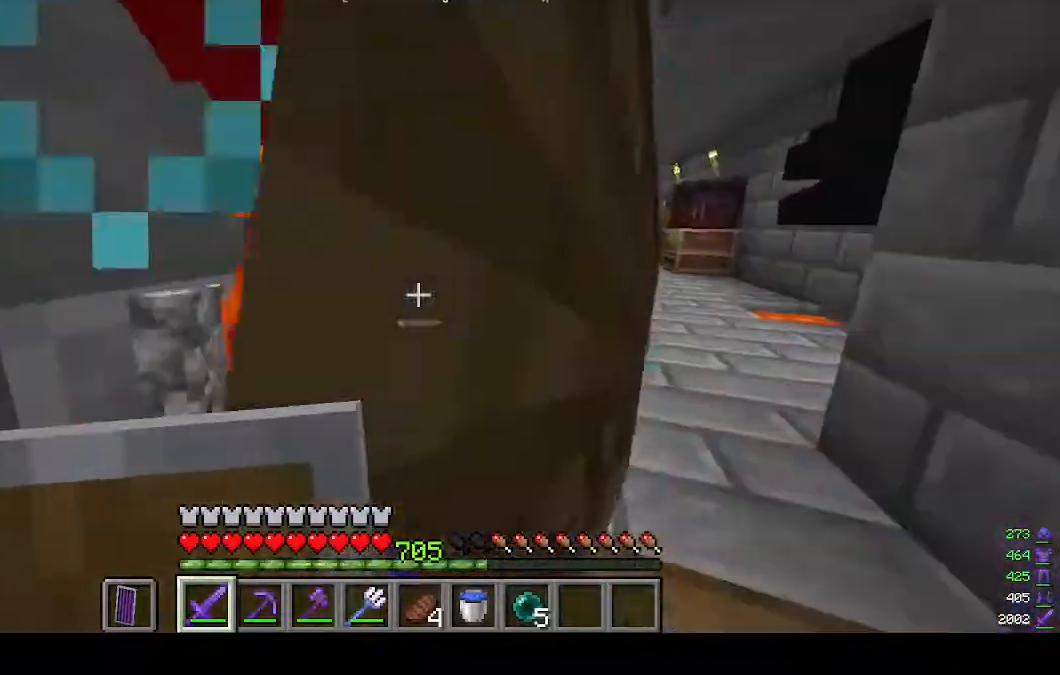
{"keys": [], "mouse": [], "events": []}
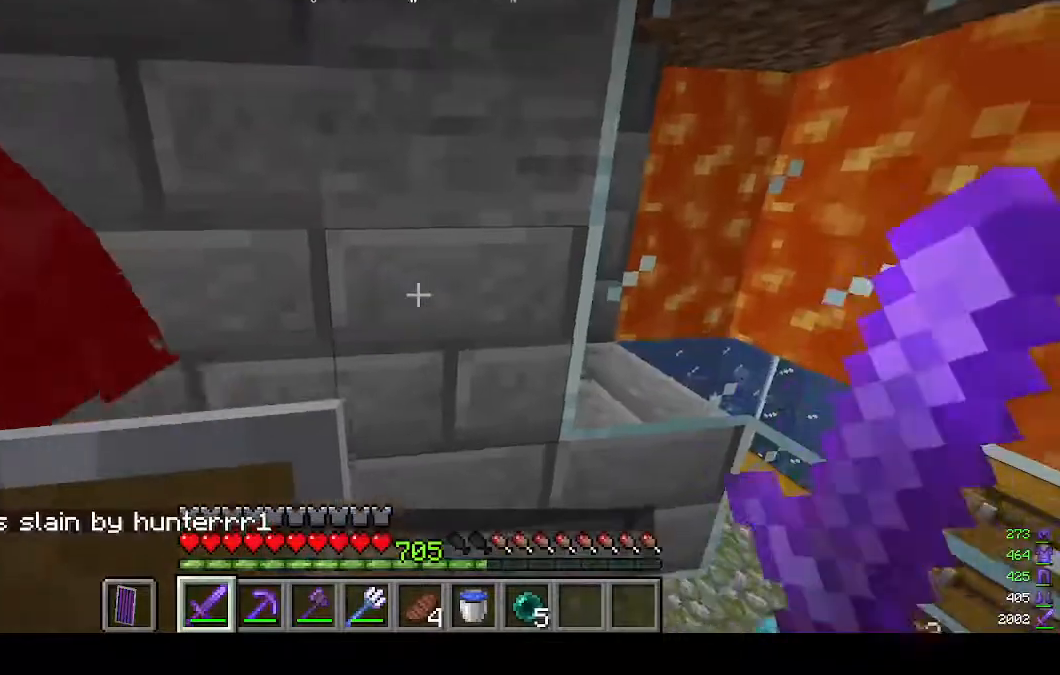
{"keys": [], "mouse": [], "events": []}
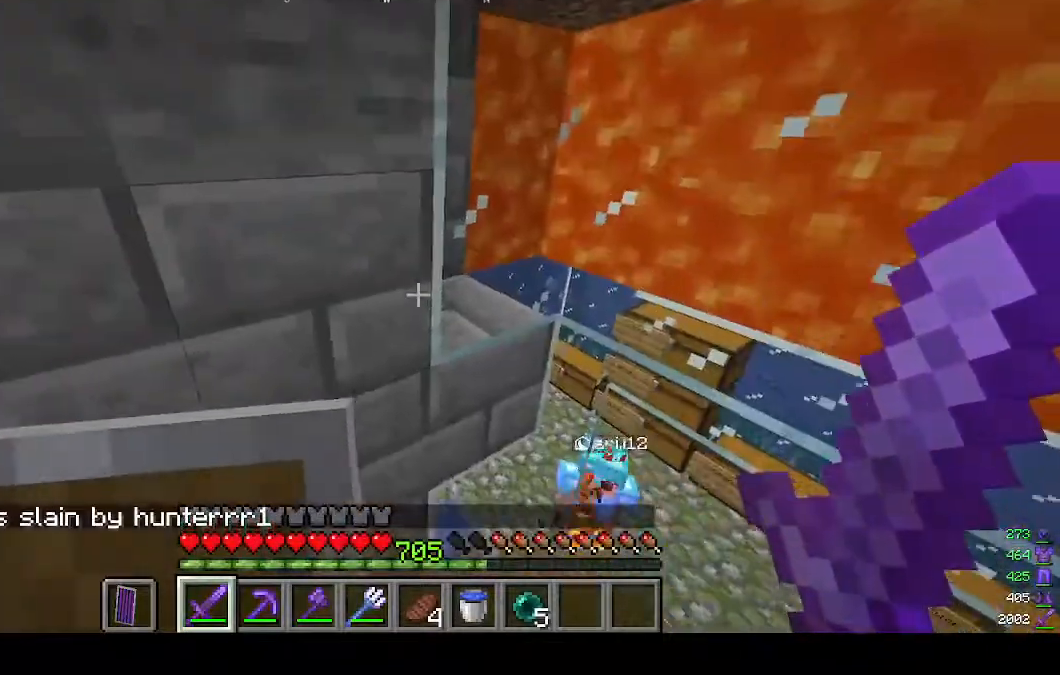
{"keys": [], "mouse": [], "events": []}
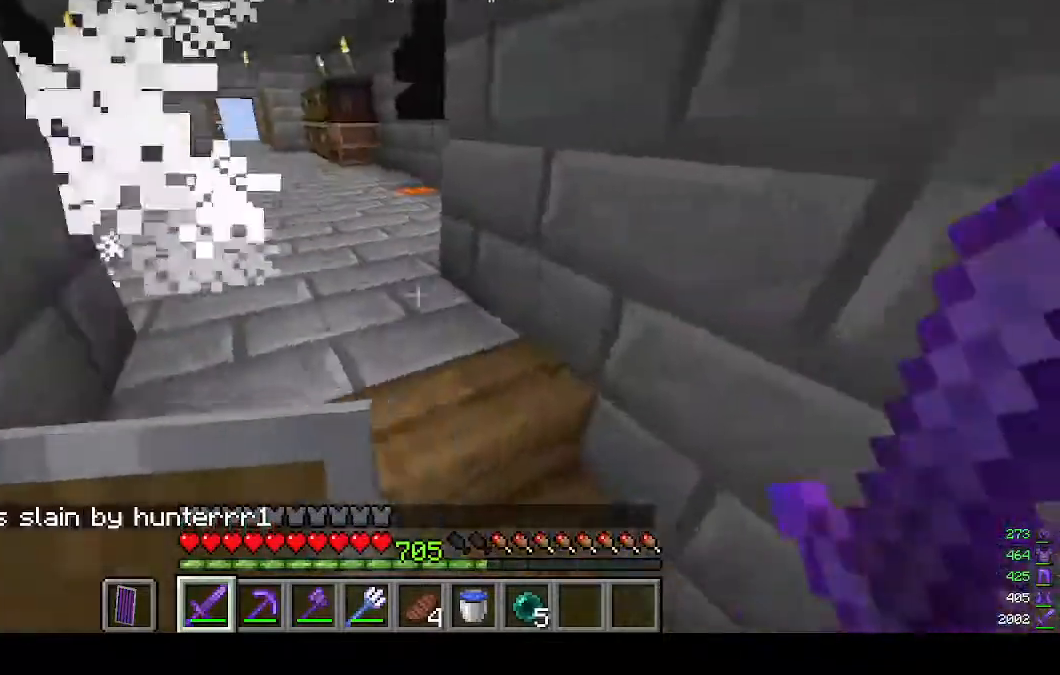
{"keys": ["w"], "mouse": [], "events": [[33, "w", "down"]]}
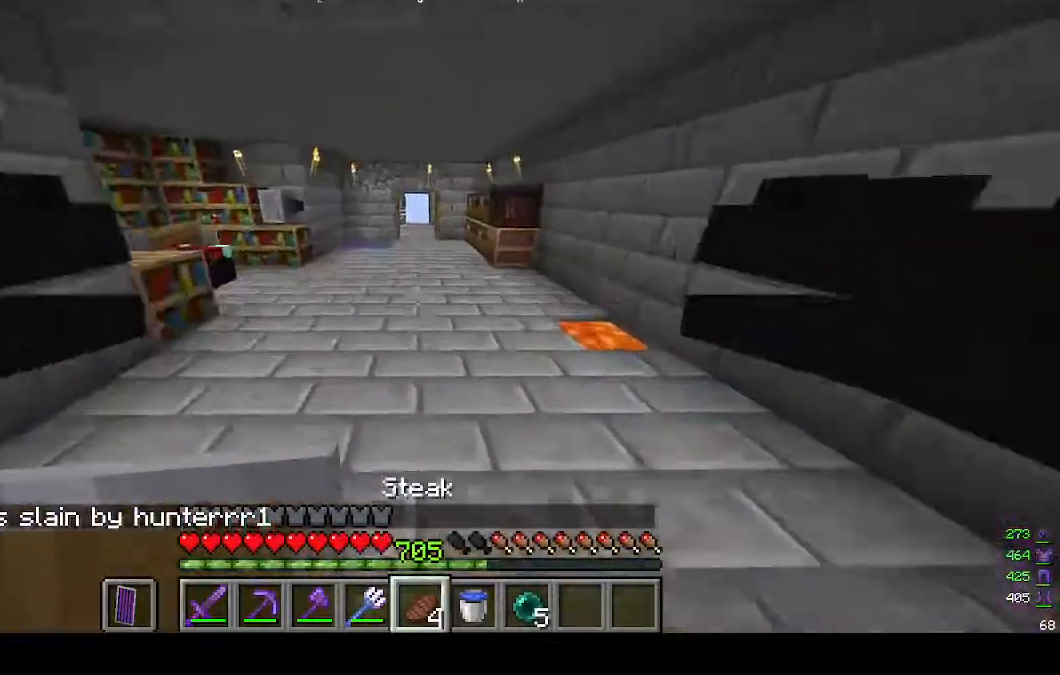
{"keys": ["w"], "mouse": [], "events": []}
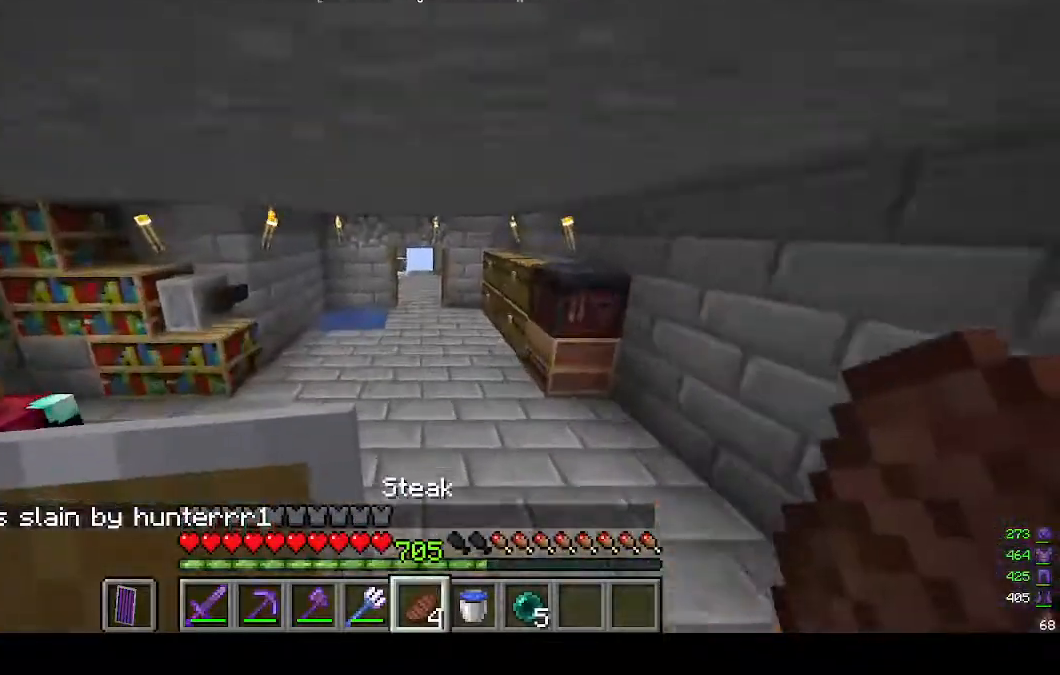
{"keys": ["w"], "mouse": [], "events": []}
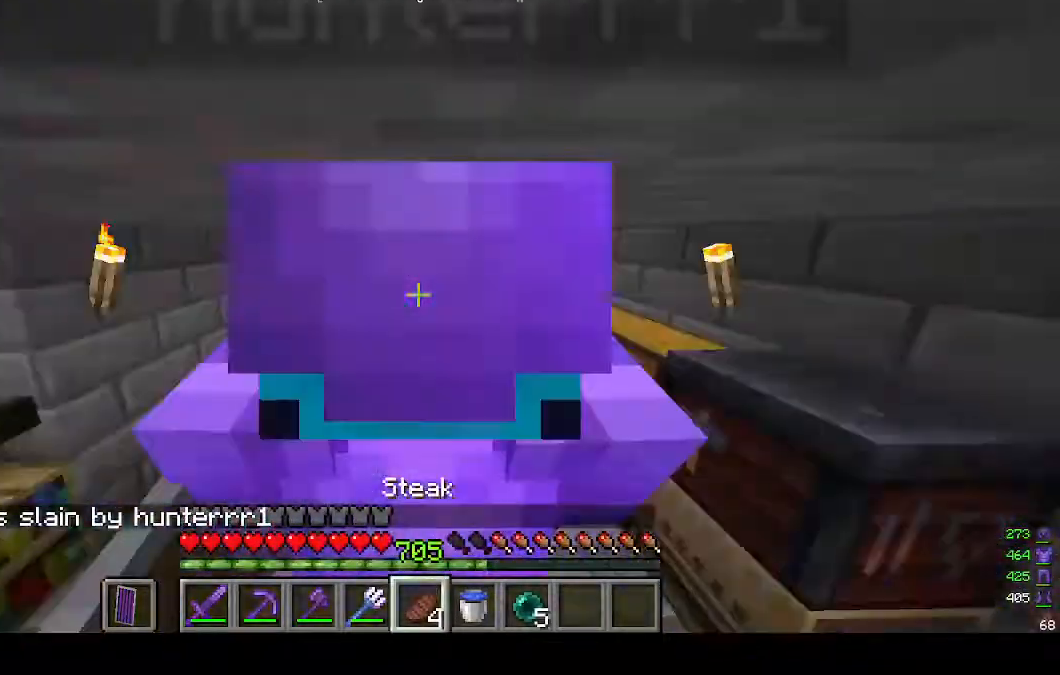
{"keys": ["w"], "mouse": [], "events": []}
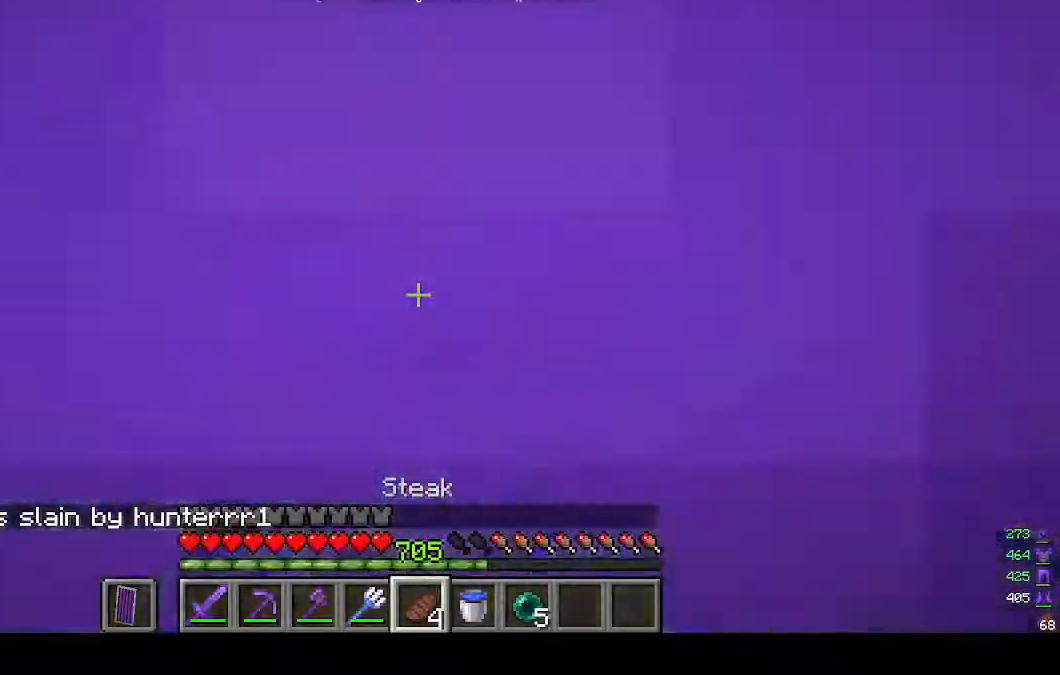
{"keys": ["w"], "mouse": [], "events": []}
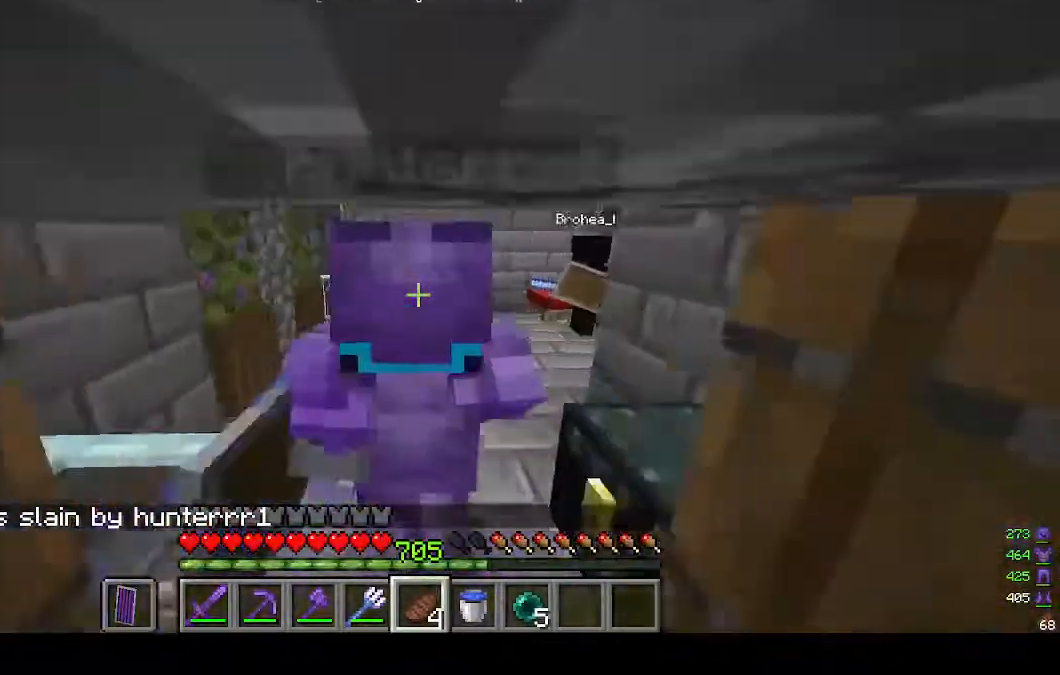
{"keys": ["w"], "mouse": [], "events": []}
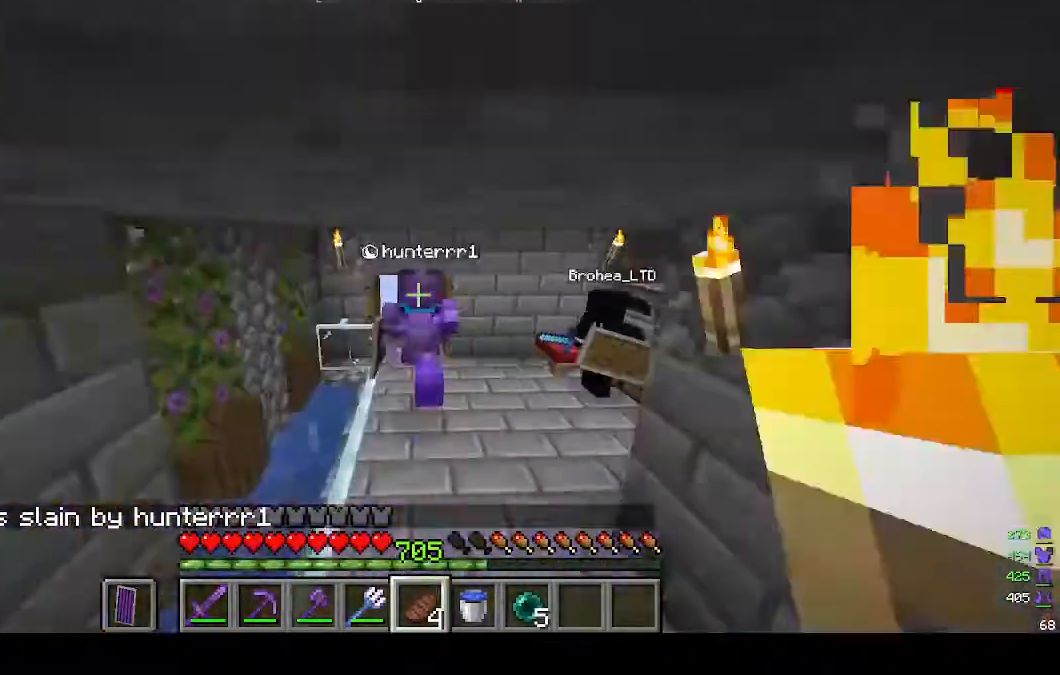
{"keys": ["w"], "mouse": [], "events": []}
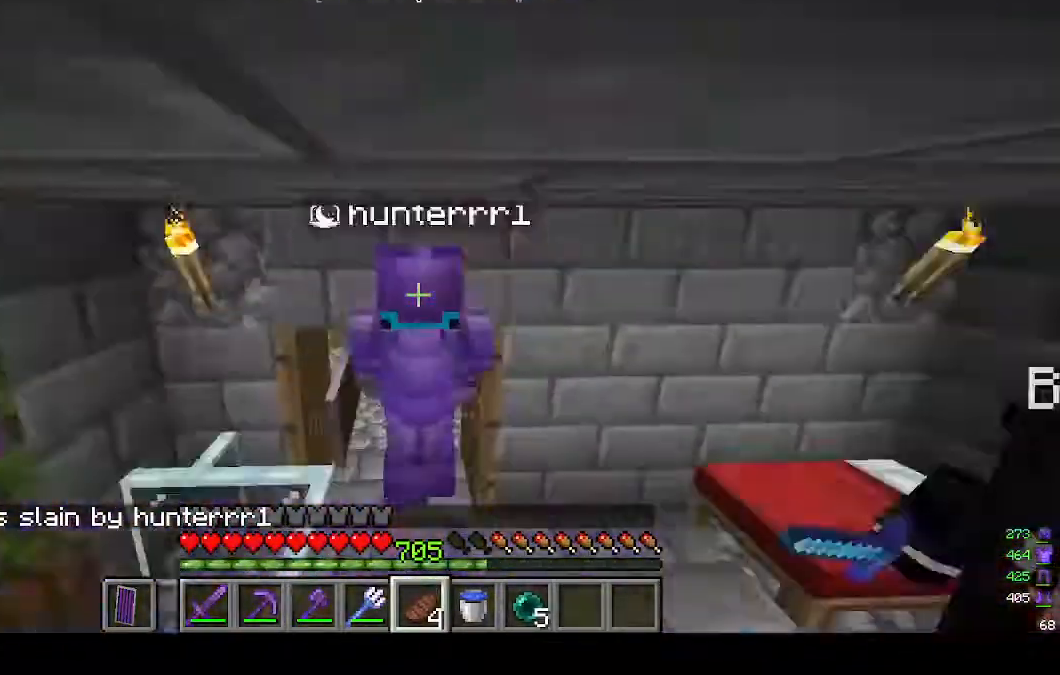
{"keys": ["w"], "mouse": [], "events": []}